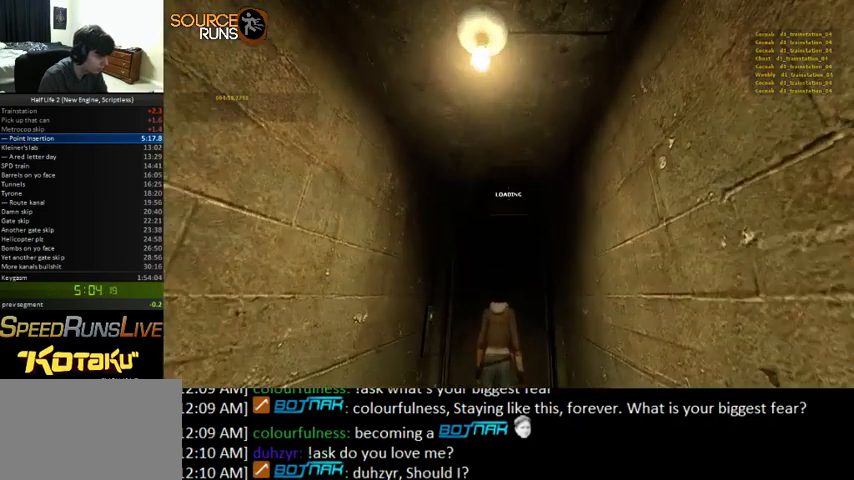
Gameplay with keyboard and mouse; each line is a JSON object with the keys and mouse buttons held at the frame after it. "events" lists presses ("down") and releases ("up") of "0", "1", "2", "3", "4", "5", "a", "alt", "c", "ctrl", "d", "e", "f", "q", "r", "s", "shift", "space", "tab", "v", "w", "x", "z", "mouse_left" and "mouse_right" between this image and that frame as [ms after this image, input, new state], when the widget could be followed in between. "mouse_left", "mouse_right" = the "left", "right" buttons of the "mouse" list. No other keys are recorded. Mouse movement is not recorded.
{"keys": [], "mouse": [], "events": [[67, "w", "up"]]}
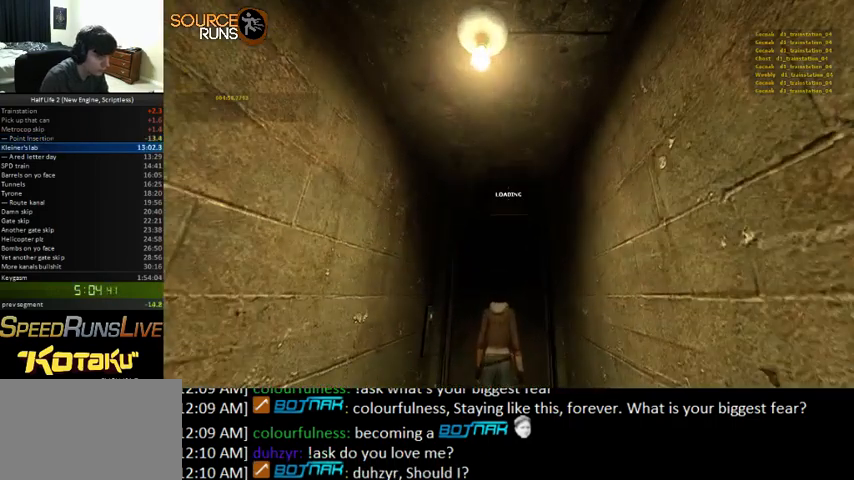
{"keys": [], "mouse": [], "events": []}
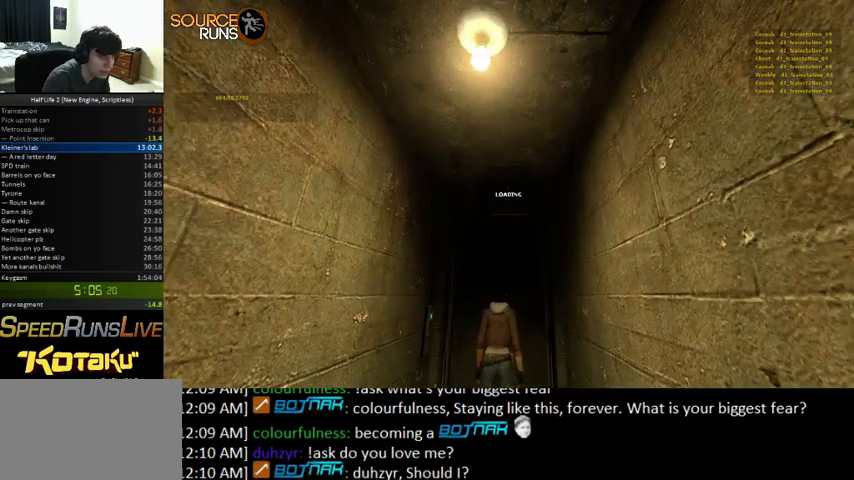
{"keys": [], "mouse": [], "events": []}
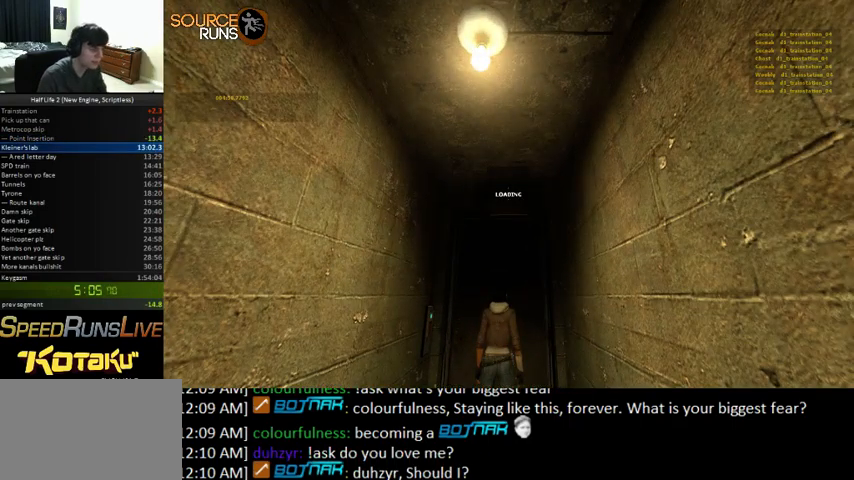
{"keys": [], "mouse": [], "events": []}
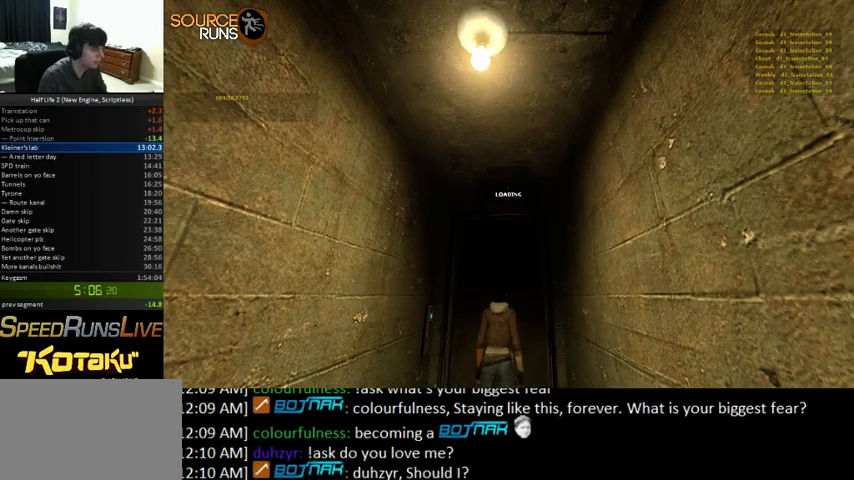
{"keys": [], "mouse": [], "events": []}
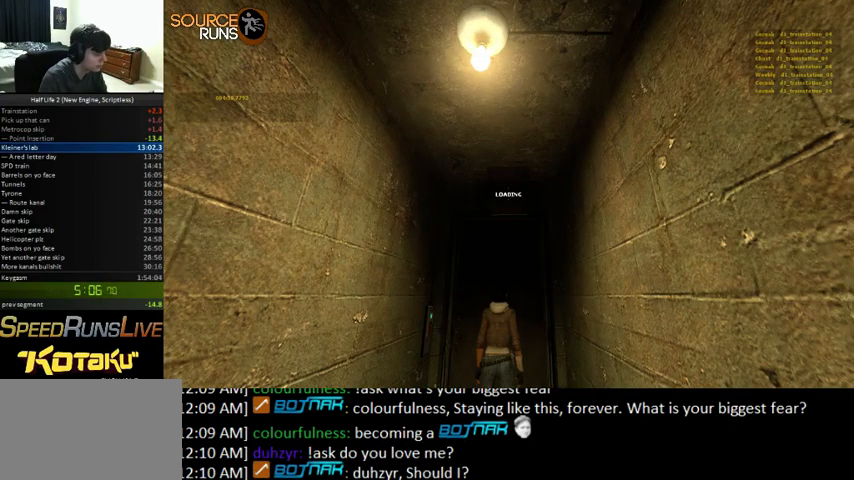
{"keys": [], "mouse": [], "events": []}
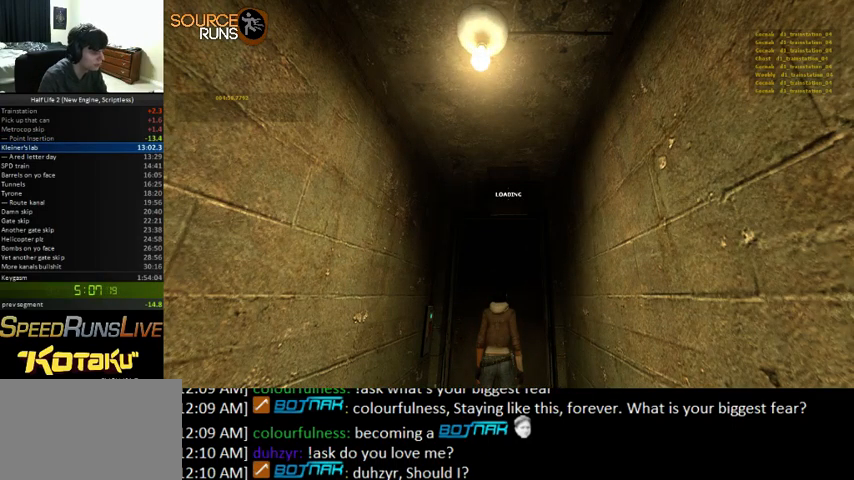
{"keys": [], "mouse": [], "events": [[367, "w", "down"], [500, "w", "up"]]}
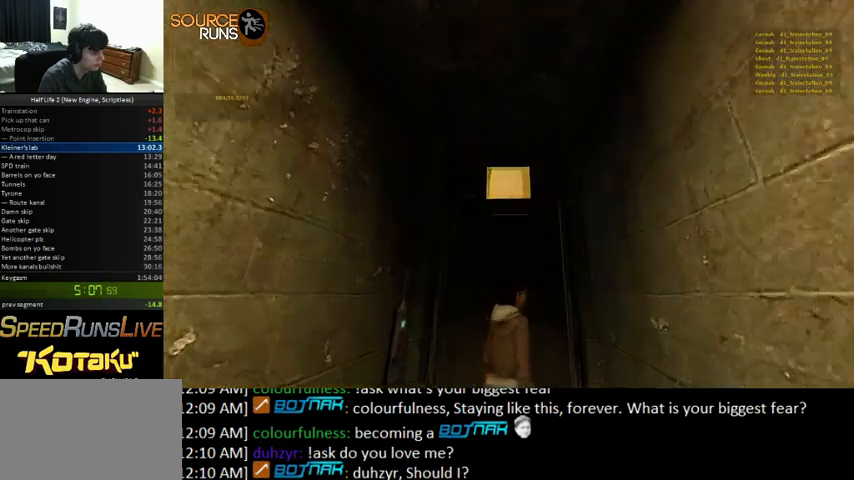
{"keys": [], "mouse": [], "events": [[200, "w", "down"], [300, "w", "up"]]}
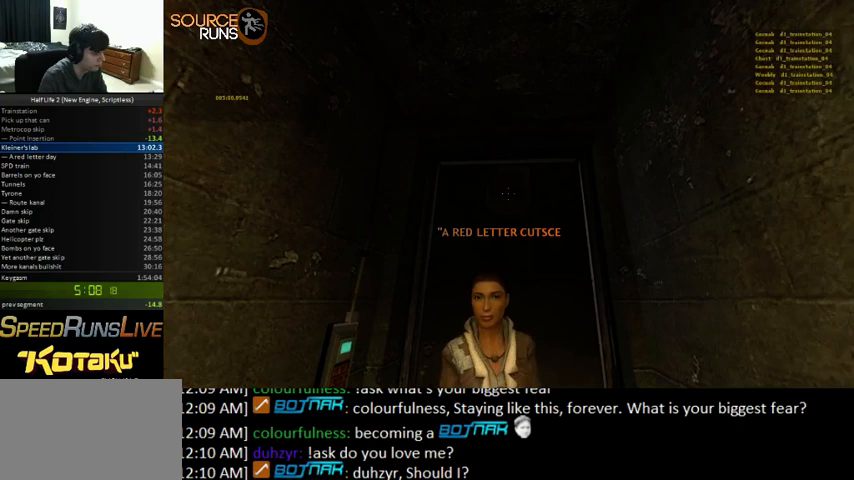
{"keys": [], "mouse": [], "events": [[433, "w", "down"], [467, "w", "up"]]}
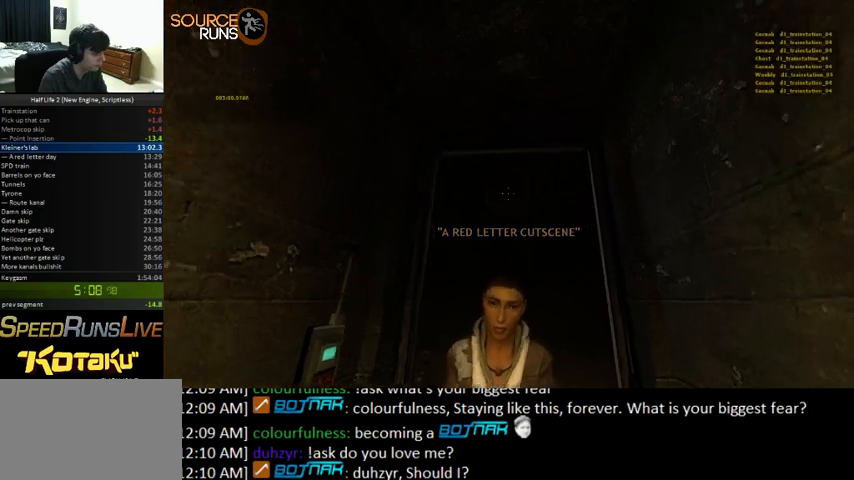
{"keys": [], "mouse": [], "events": []}
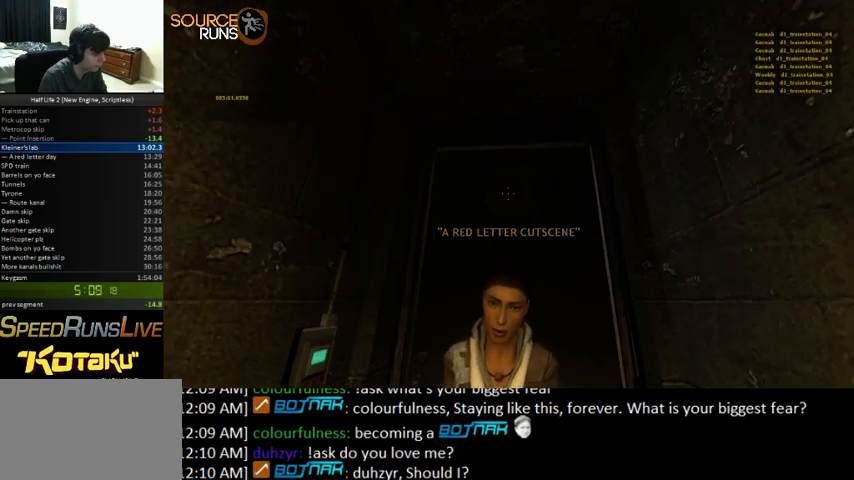
{"keys": [], "mouse": [], "events": []}
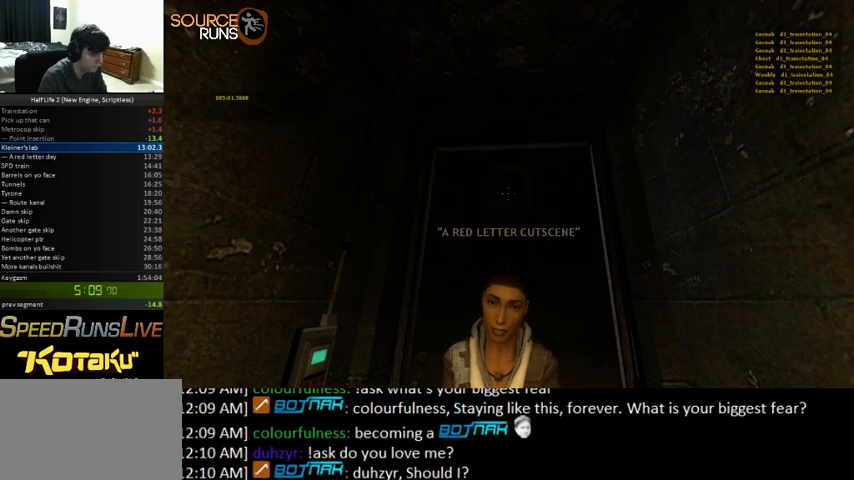
{"keys": [], "mouse": [], "events": []}
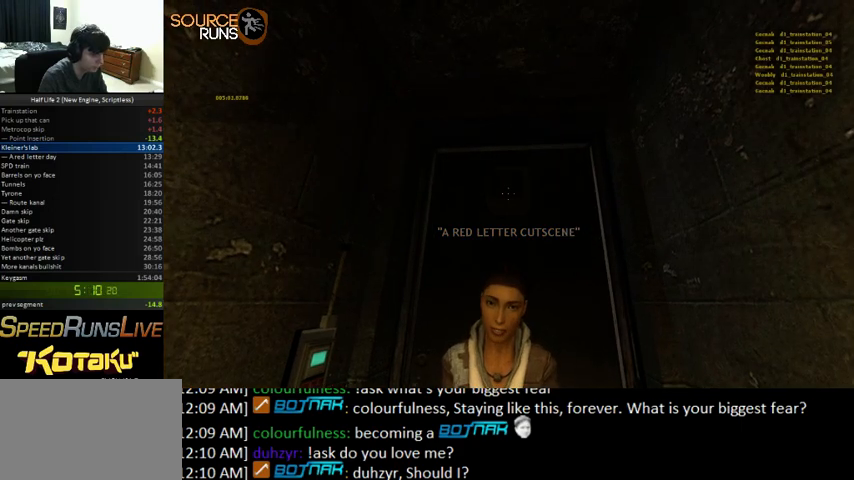
{"keys": [], "mouse": [], "events": []}
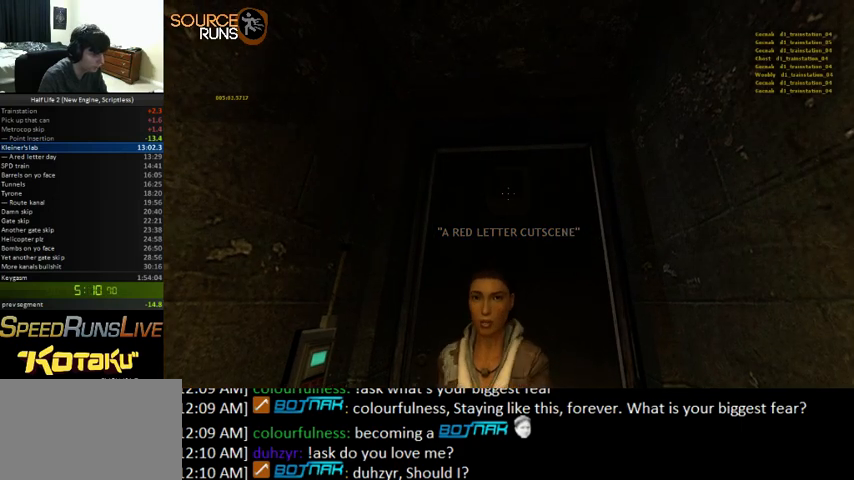
{"keys": [], "mouse": [], "events": []}
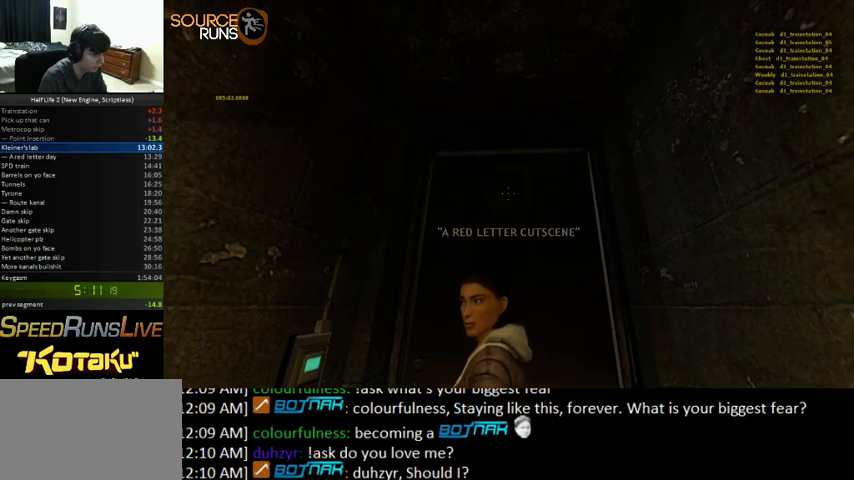
{"keys": [], "mouse": [], "events": []}
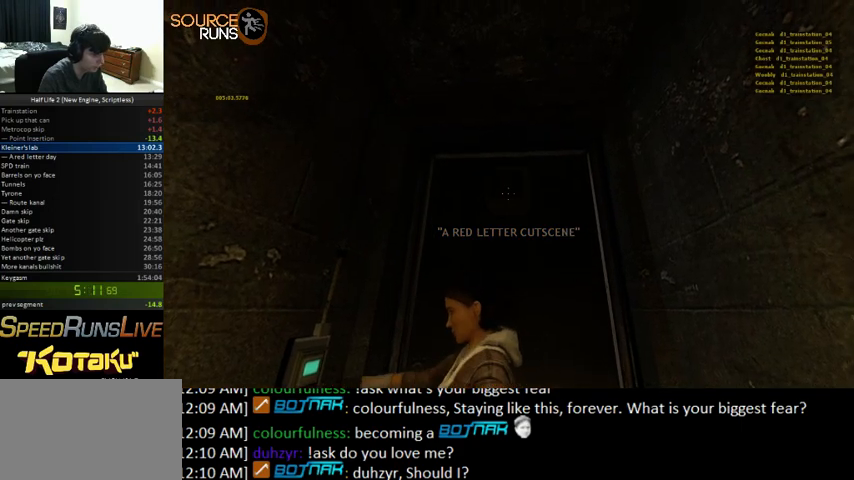
{"keys": [], "mouse": [], "events": []}
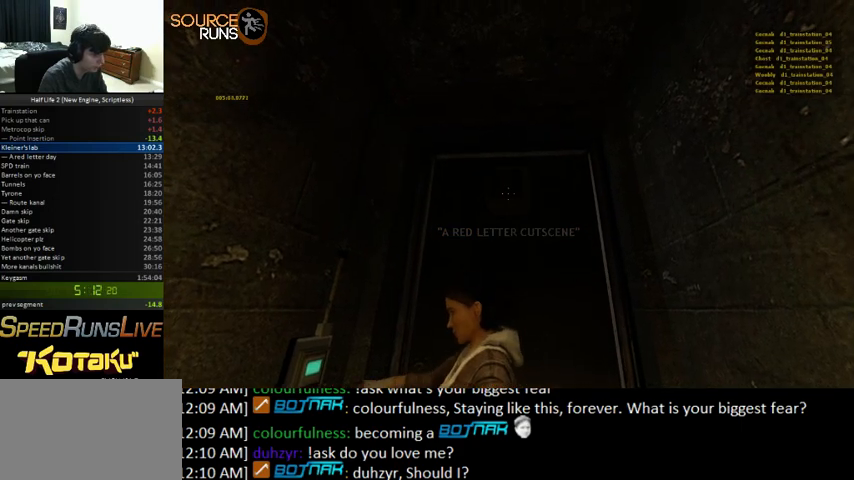
{"keys": [], "mouse": [], "events": [[33, "w", "down"], [67, "w", "up"]]}
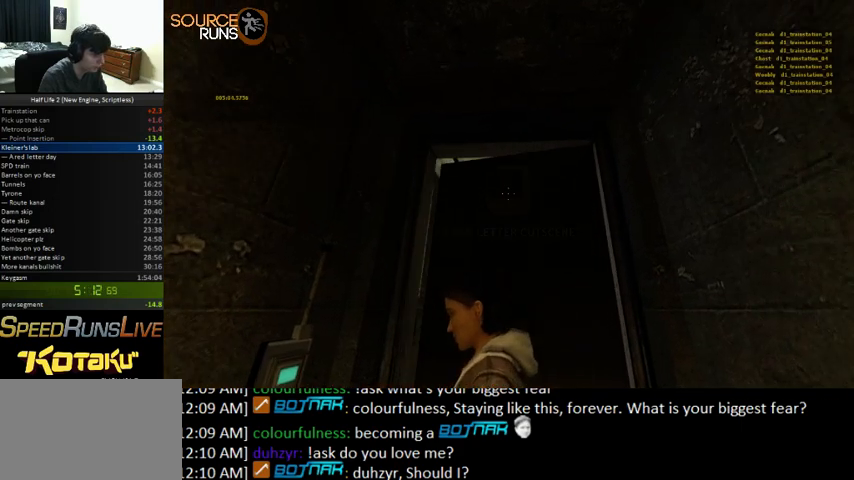
{"keys": [], "mouse": [], "events": []}
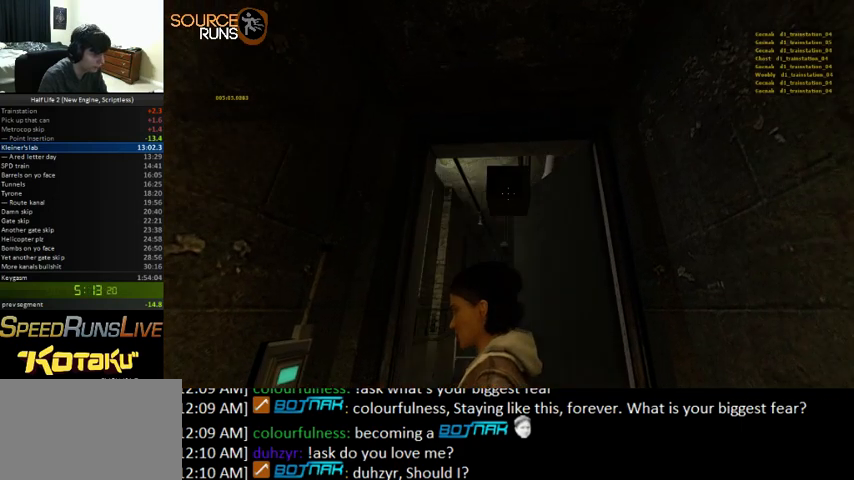
{"keys": [], "mouse": [], "events": []}
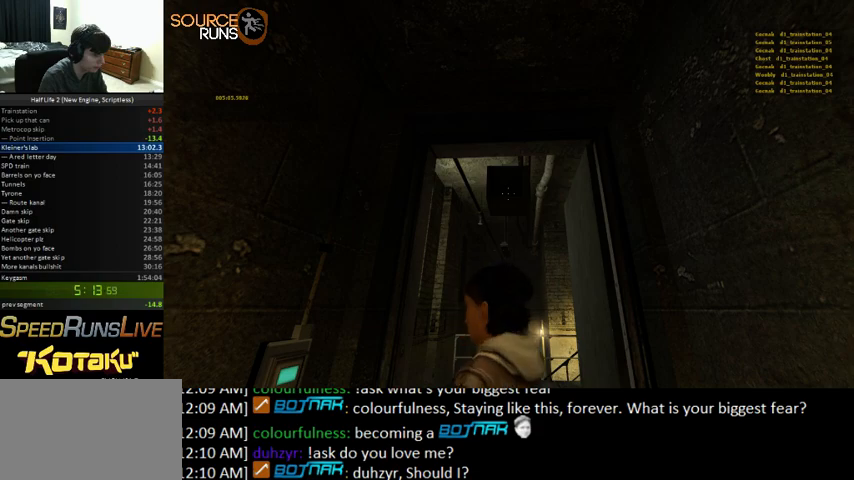
{"keys": ["w"], "mouse": [], "events": [[267, "w", "down"]]}
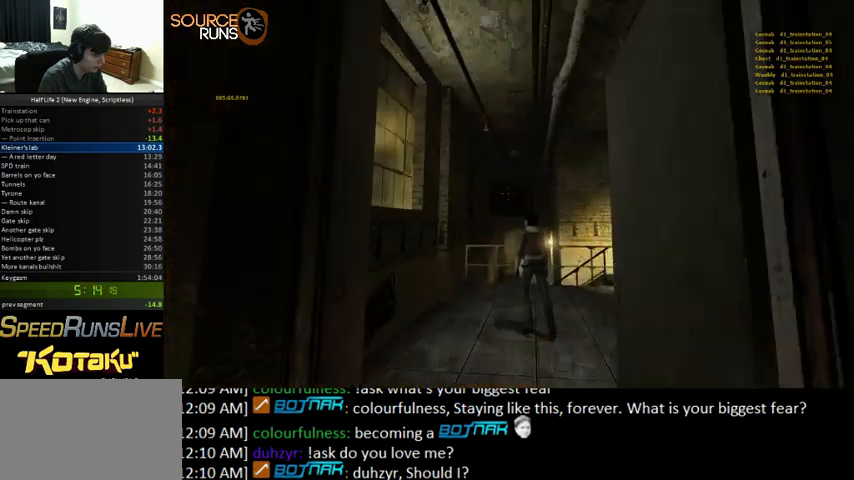
{"keys": ["0", "d"], "mouse": [], "events": [[167, "d", "down"], [200, "0", "down"], [300, "w", "up"]]}
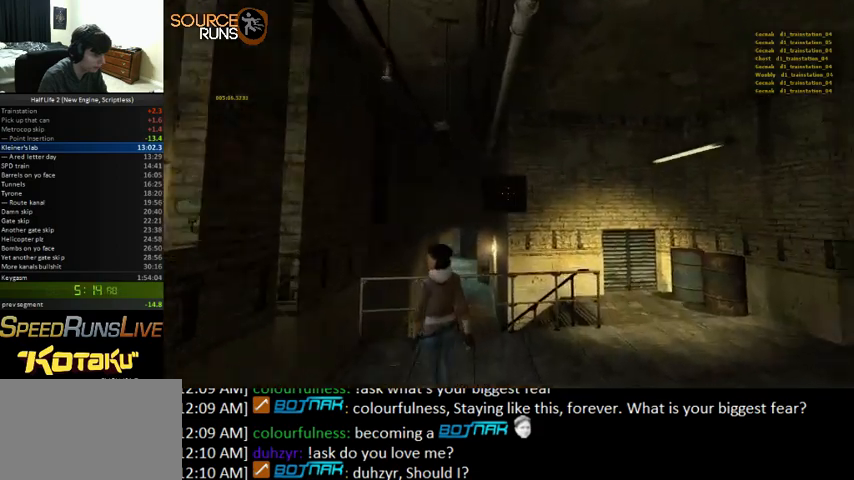
{"keys": ["w"], "mouse": [], "events": [[33, "w", "down"], [100, "0", "up"], [167, "d", "up"]]}
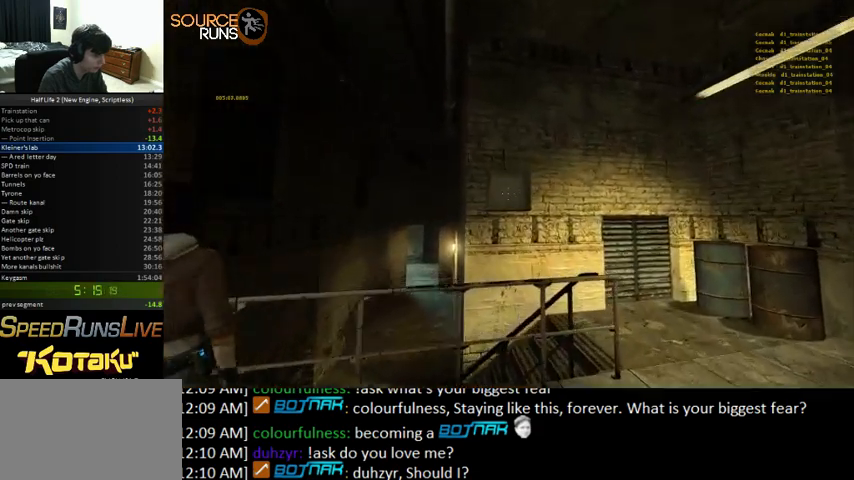
{"keys": ["0", "ctrl"], "mouse": [], "events": [[100, "ctrl", "down"], [167, "0", "down"], [500, "w", "up"]]}
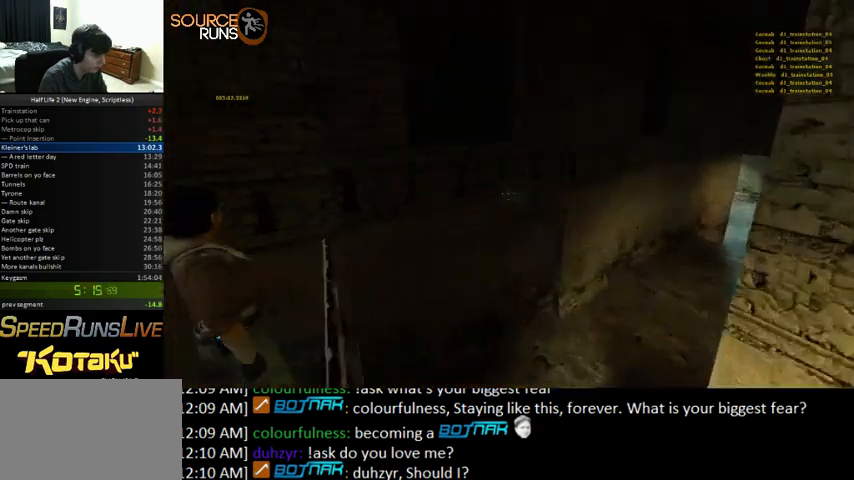
{"keys": [], "mouse": [], "events": [[100, "a", "down"], [167, "0", "up"], [400, "ctrl", "up"], [467, "a", "up"]]}
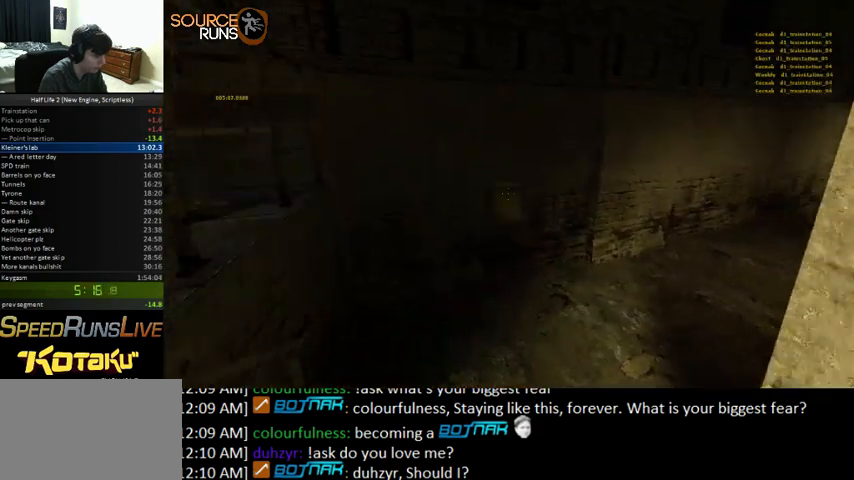
{"keys": [], "mouse": [], "events": [[267, "a", "down"], [367, "a", "up"]]}
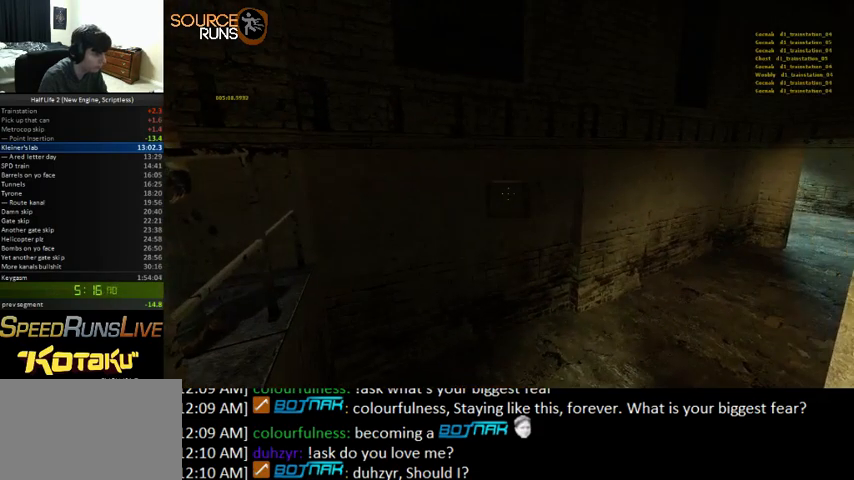
{"keys": [], "mouse": [], "events": []}
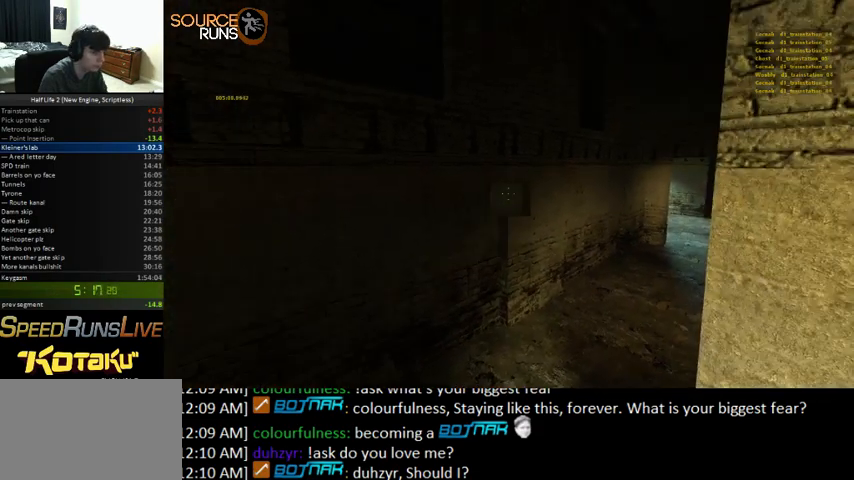
{"keys": [], "mouse": [], "events": []}
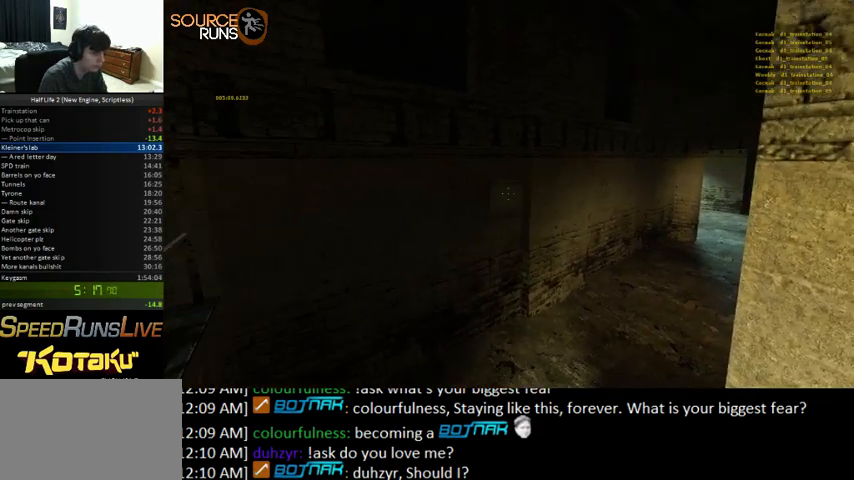
{"keys": [], "mouse": [], "events": []}
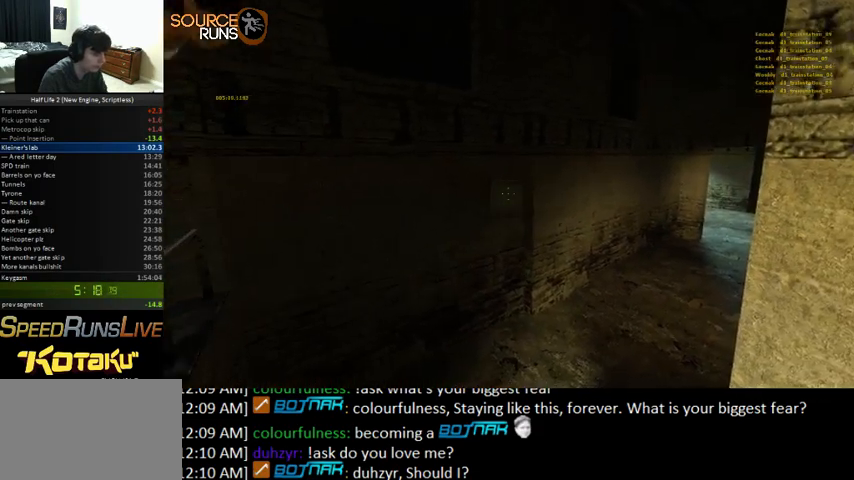
{"keys": [], "mouse": [], "events": []}
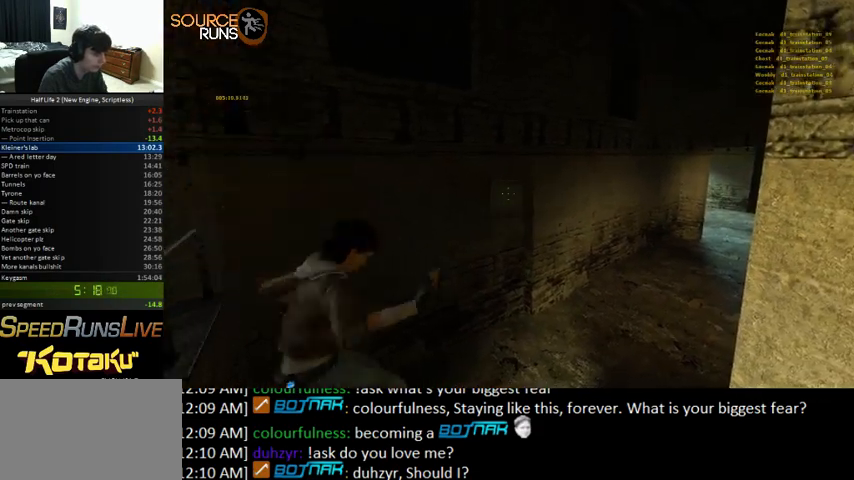
{"keys": [], "mouse": [], "events": [[167, "a", "down"], [267, "a", "up"]]}